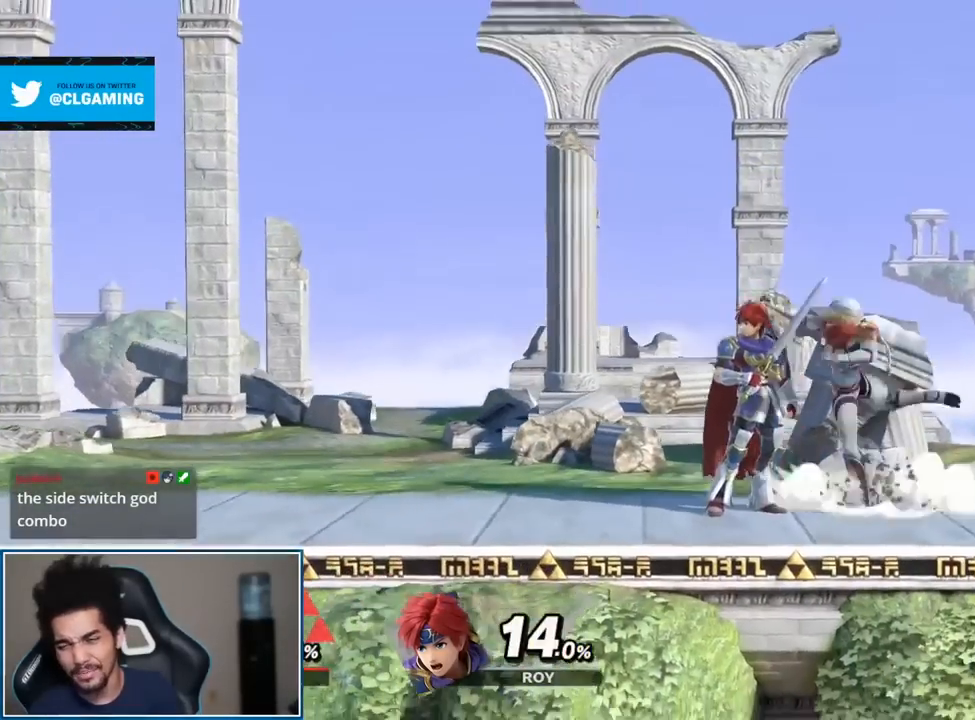
Gameplay with a controller (Nintendo layout); each line is a JSON object with the inputs held at the frame after it. "events" lists button and stick changes between this image and that frame as [ms after this image, input, new state], when the widget could be followed in between. Not read: L3 R3.
{"buttons": [], "left_stick": "center", "right_stick": "center"}
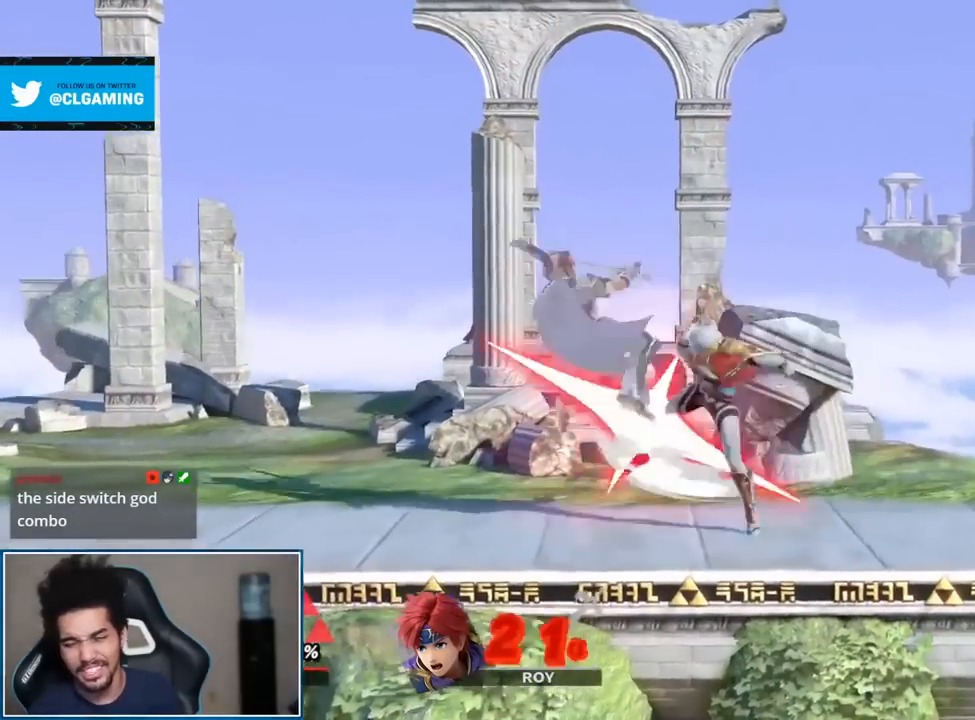
{"buttons": [], "left_stick": "left", "right_stick": "center", "events": [[250, "Y", "down"], [283, "Y", "up"], [283, "right_stick", "left"], [300, "left_stick", "left"], [367, "right_stick", "center"]]}
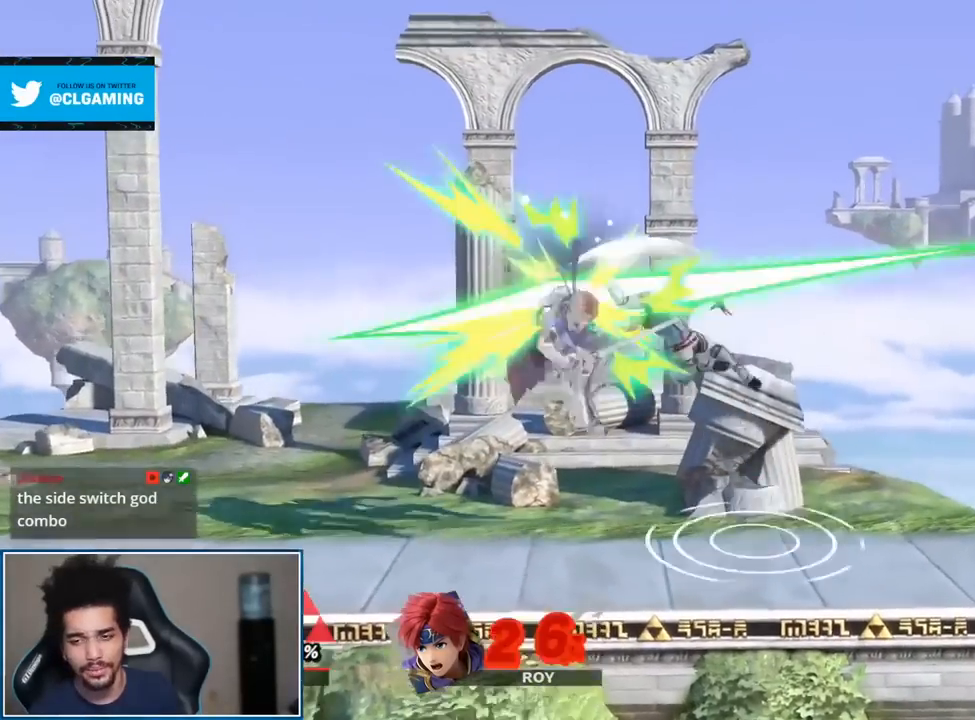
{"buttons": [], "left_stick": "down-left", "right_stick": "left", "events": [[217, "left_stick", "up-left"], [333, "left_stick", "down-left"], [467, "right_stick", "left"]]}
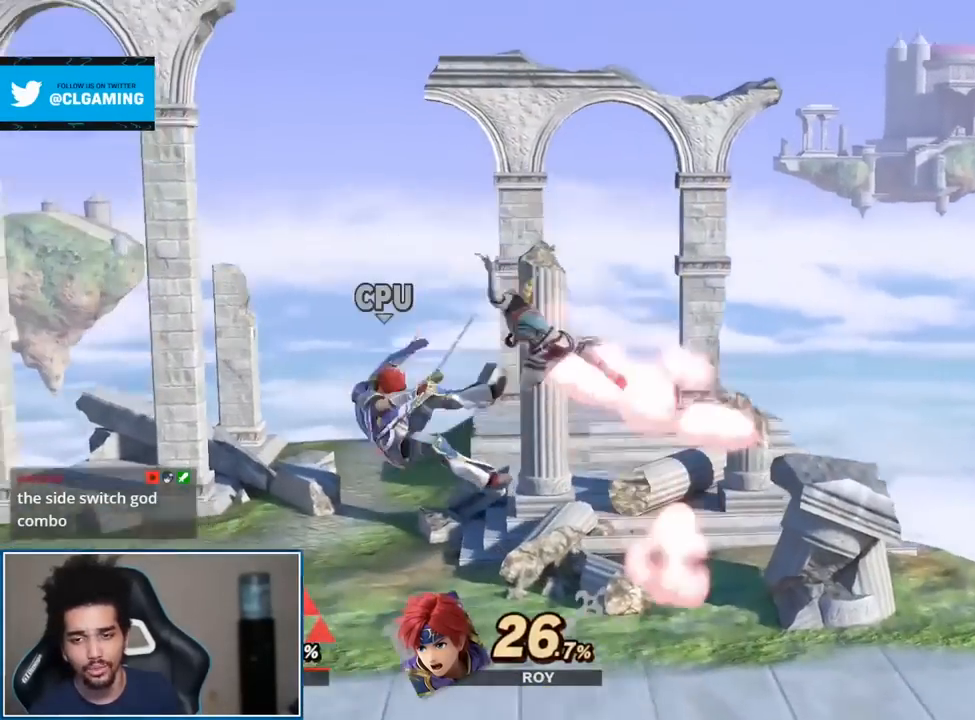
{"buttons": [], "left_stick": "center", "right_stick": "center", "events": [[17, "left_stick", "left"], [117, "right_stick", "center"], [183, "left_stick", "center"], [317, "left_stick", "left"], [467, "Y", "down"], [500, "Y", "up"], [500, "left_stick", "center"]]}
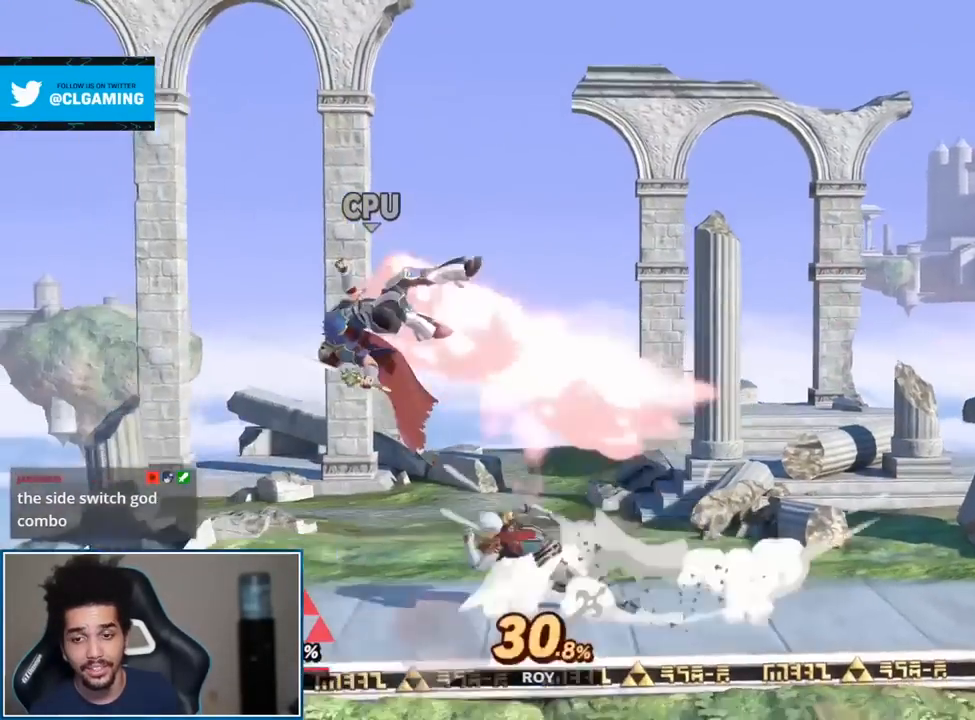
{"buttons": [], "left_stick": "down-left", "right_stick": "center", "events": [[117, "A", "down"], [217, "A", "up"], [250, "left_stick", "left"], [433, "left_stick", "down-left"]]}
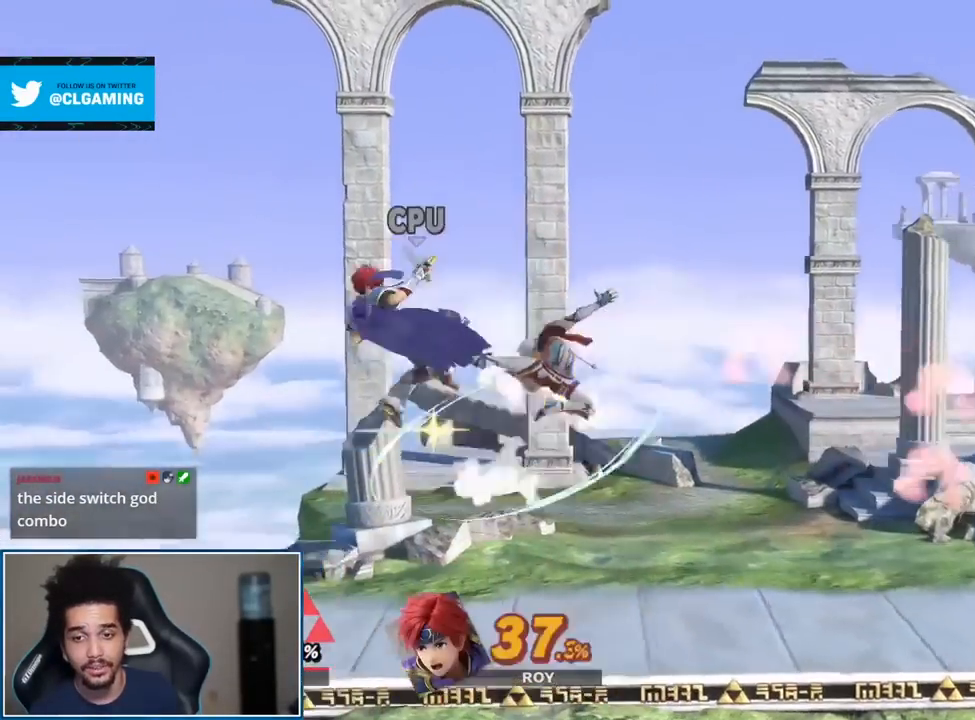
{"buttons": [], "left_stick": "center", "right_stick": "center", "events": [[117, "left_stick", "left"], [183, "Z", "down"], [250, "Z", "up"], [250, "left_stick", "center"], [333, "left_stick", "left"], [467, "left_stick", "center"]]}
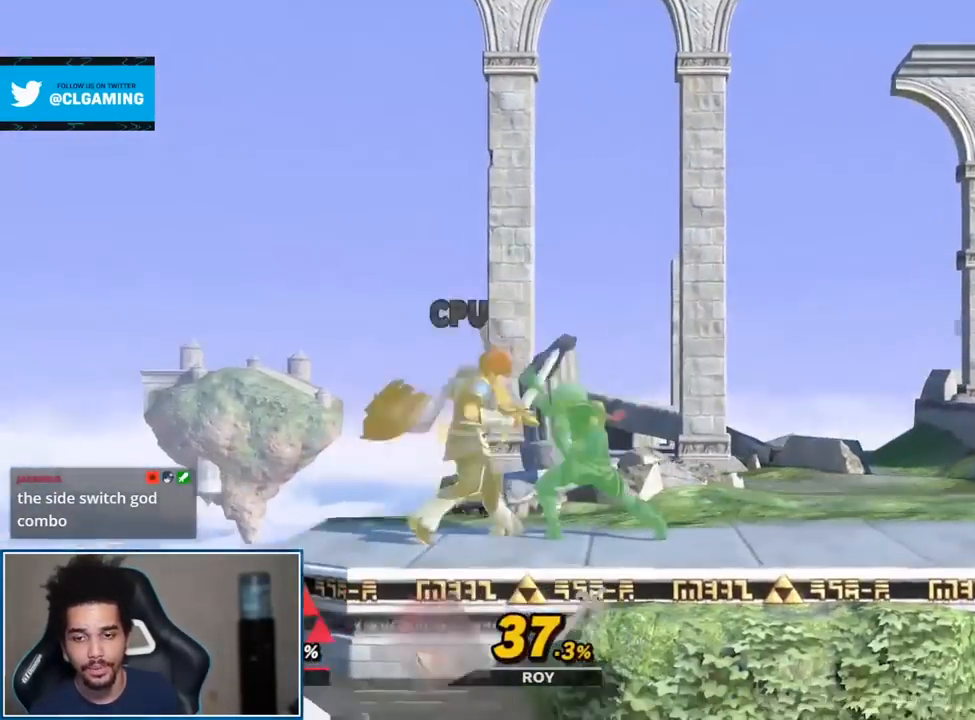
{"buttons": [], "left_stick": "down", "right_stick": "center", "events": [[500, "left_stick", "down"]]}
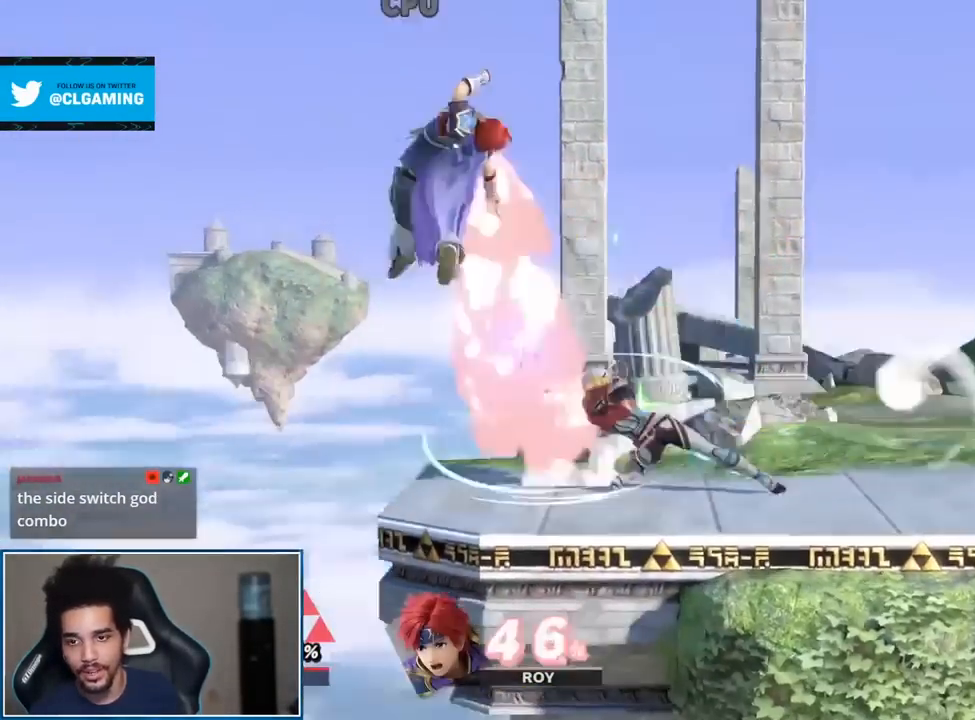
{"buttons": [], "left_stick": "up-left", "right_stick": "center", "events": [[83, "B", "down"], [183, "B", "up"], [217, "left_stick", "left"], [333, "A", "down"], [333, "left_stick", "right"], [467, "A", "up"], [467, "left_stick", "up-left"]]}
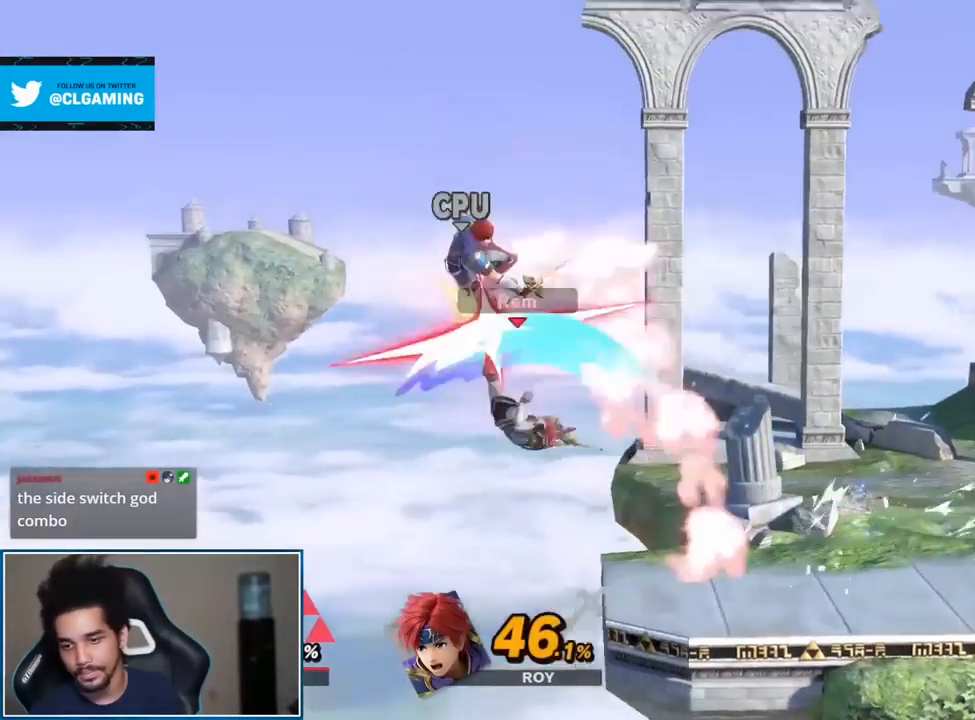
{"buttons": [], "left_stick": "left", "right_stick": "center", "events": [[50, "left_stick", "left"], [150, "left_stick", "center"], [250, "left_stick", "left"]]}
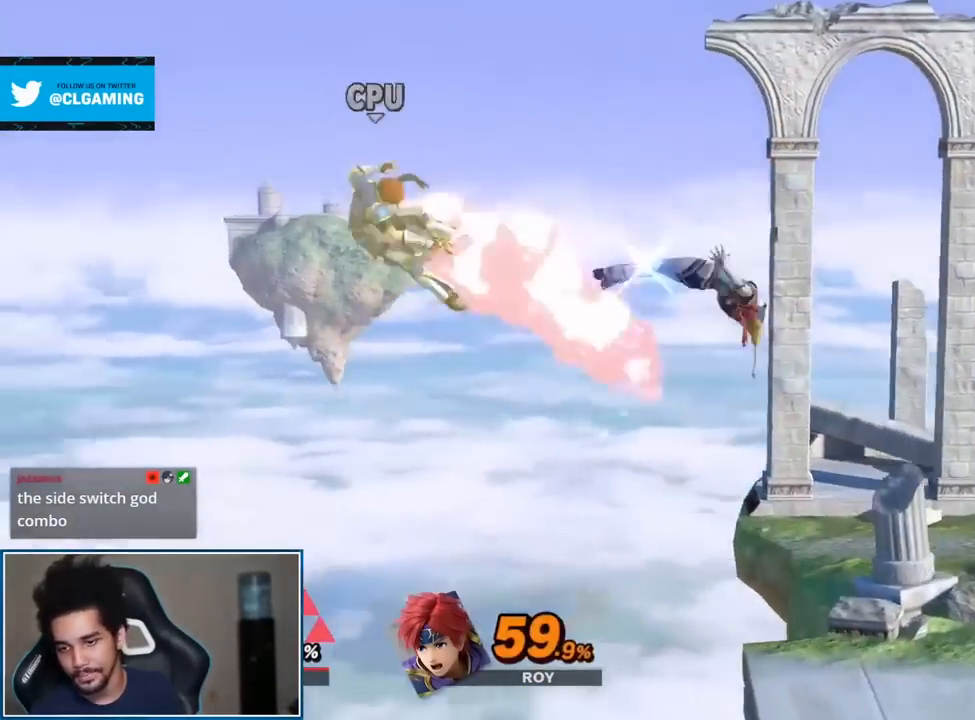
{"buttons": [], "left_stick": "center", "right_stick": "center", "events": [[33, "left_stick", "center"], [83, "A", "down"], [183, "A", "up"], [300, "R1", "down"], [333, "A", "down"], [333, "L1", "down"], [433, "A", "up"], [467, "R1", "up"], [483, "L1", "up"]]}
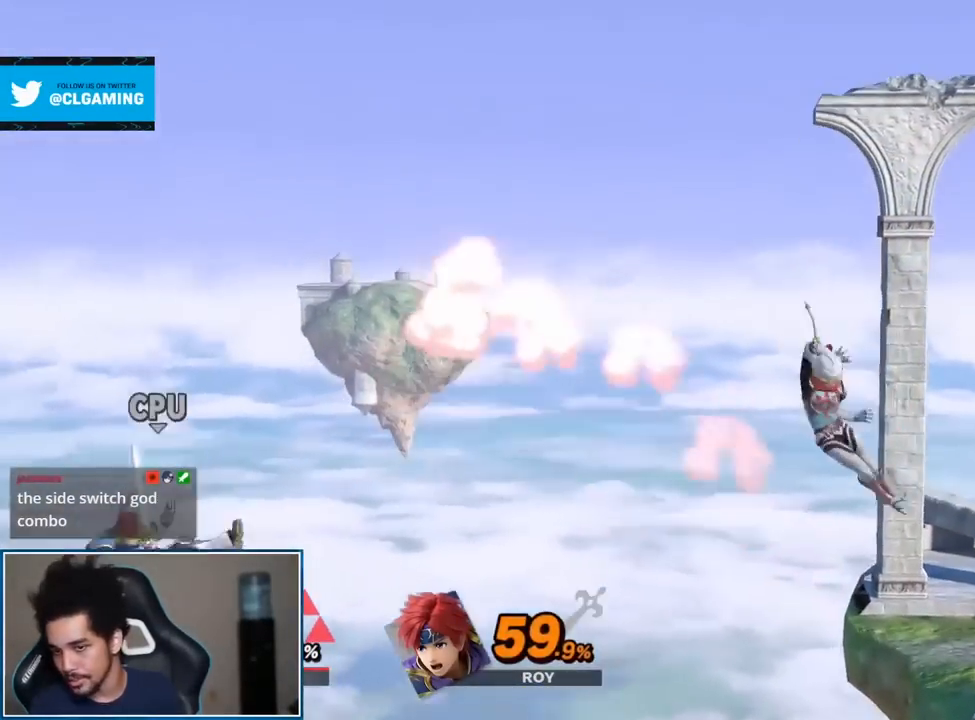
{"buttons": [], "left_stick": "center", "right_stick": "center", "events": []}
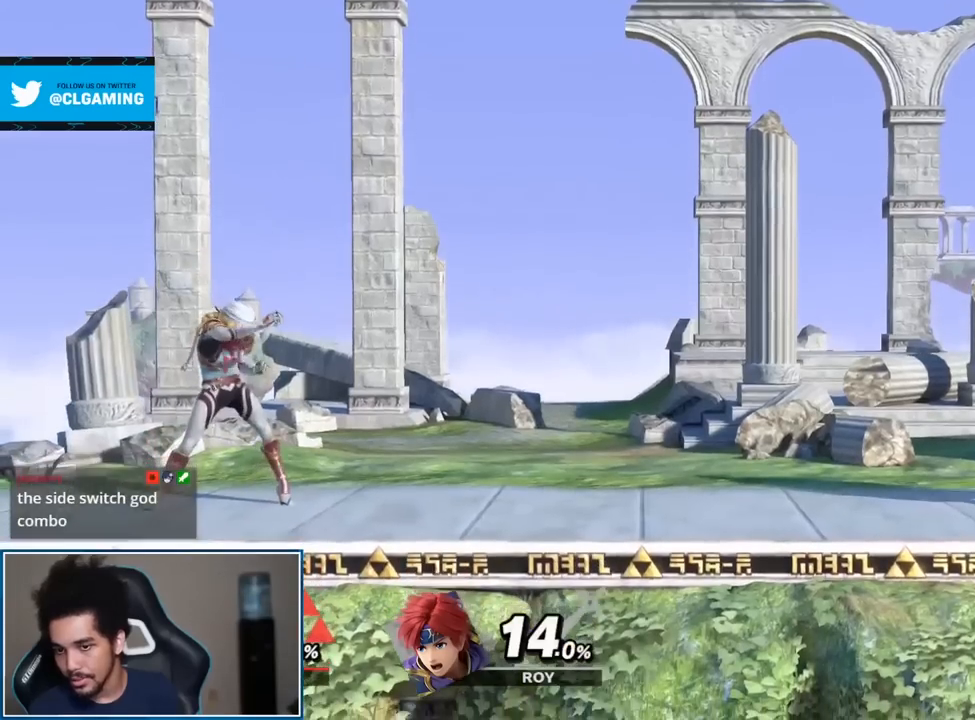
{"buttons": [], "left_stick": "center", "right_stick": "center", "events": []}
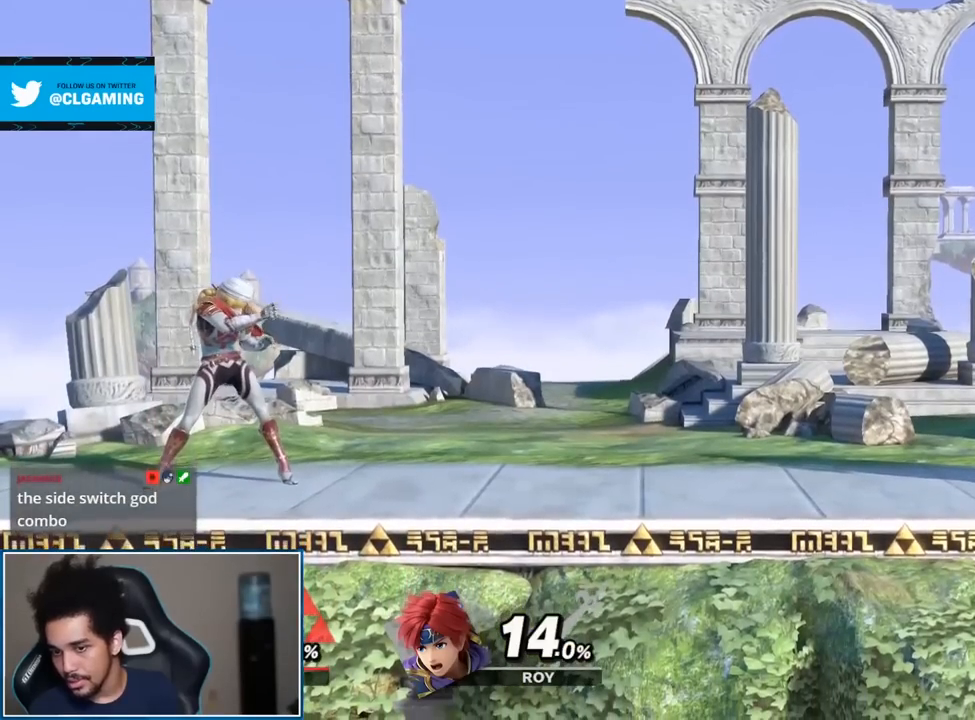
{"buttons": [], "left_stick": "center", "right_stick": "center", "events": []}
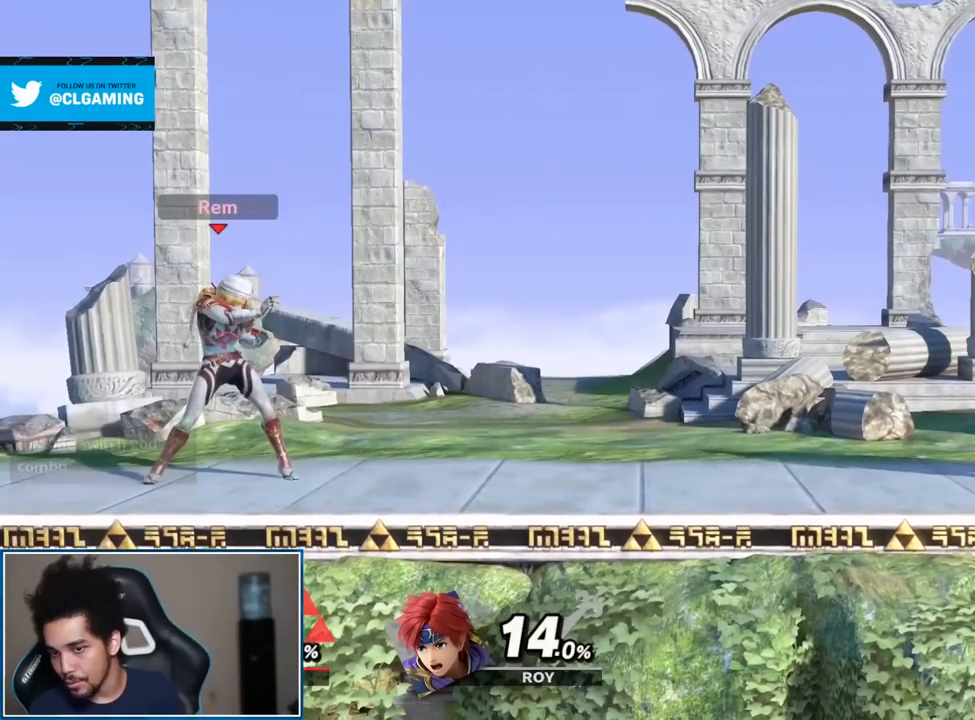
{"buttons": [], "left_stick": "center", "right_stick": "center", "events": []}
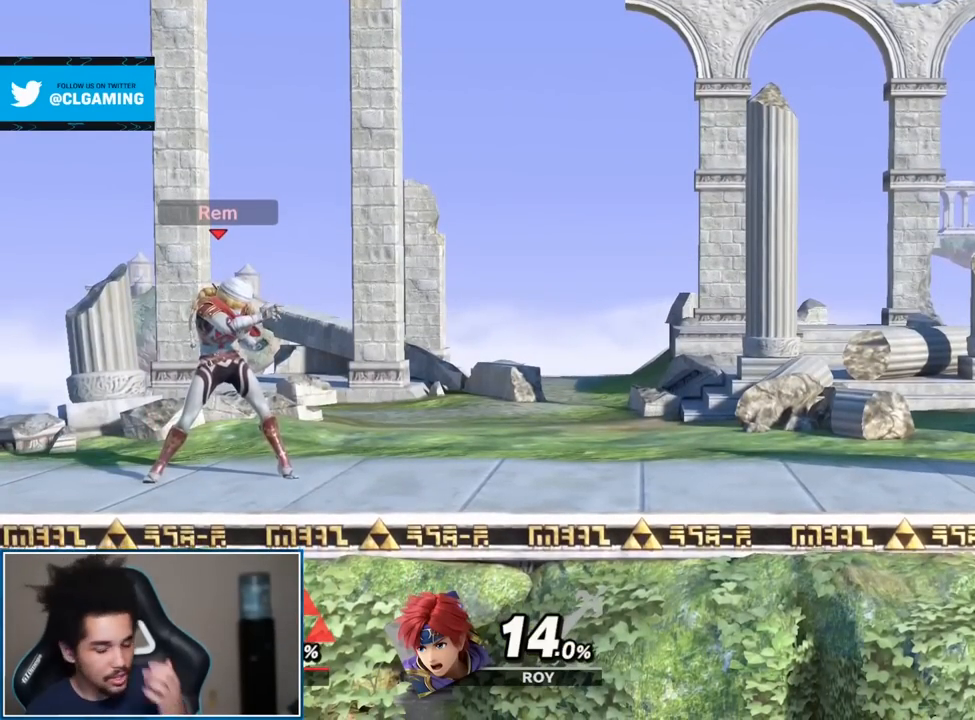
{"buttons": [], "left_stick": "center", "right_stick": "center", "events": []}
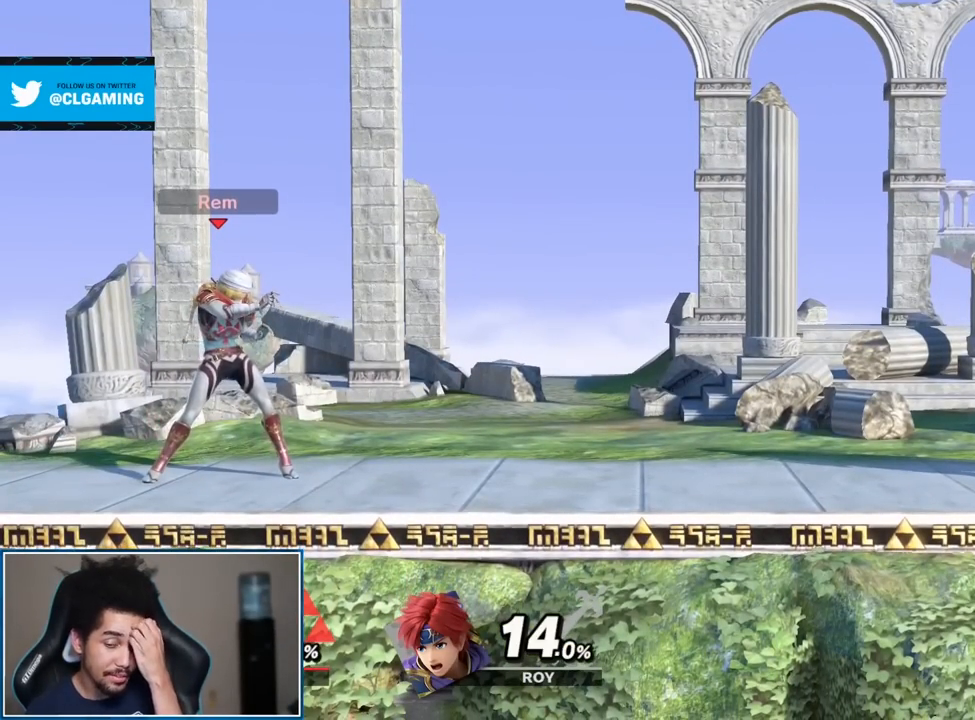
{"buttons": [], "left_stick": "center", "right_stick": "center", "events": []}
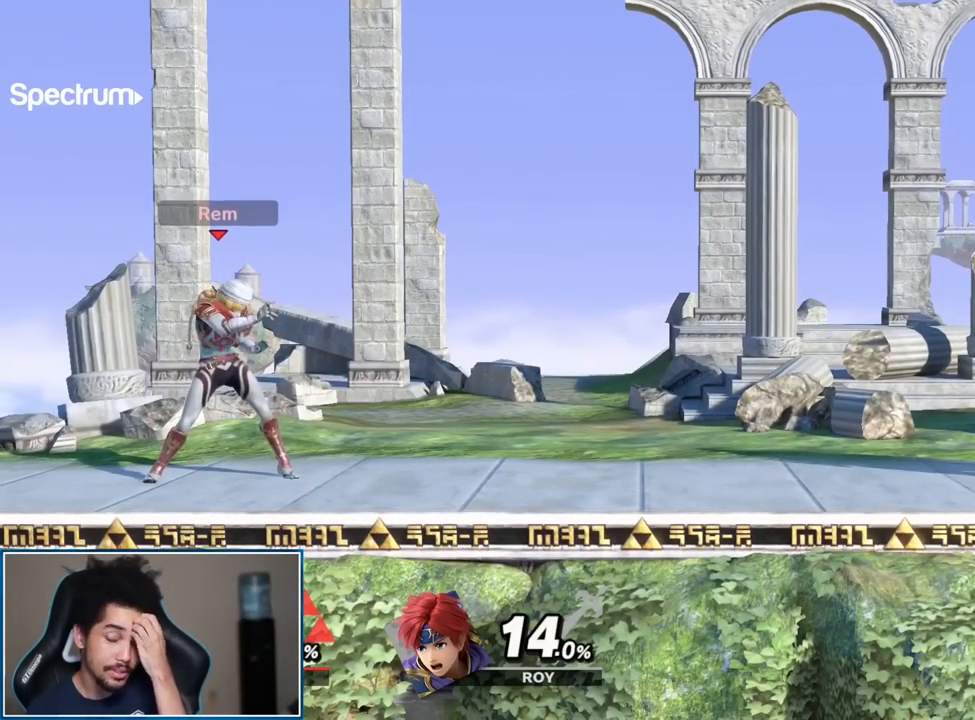
{"buttons": [], "left_stick": "center", "right_stick": "center", "events": []}
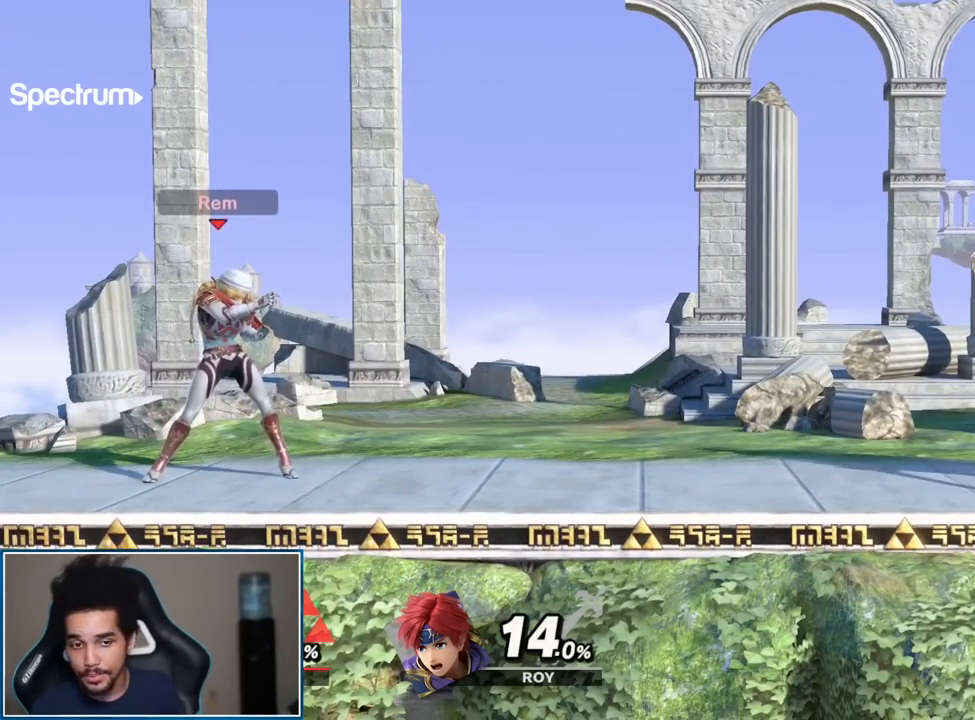
{"buttons": [], "left_stick": "right", "right_stick": "center", "events": [[50, "left_stick", "right"], [400, "Y", "down"], [467, "Y", "up"]]}
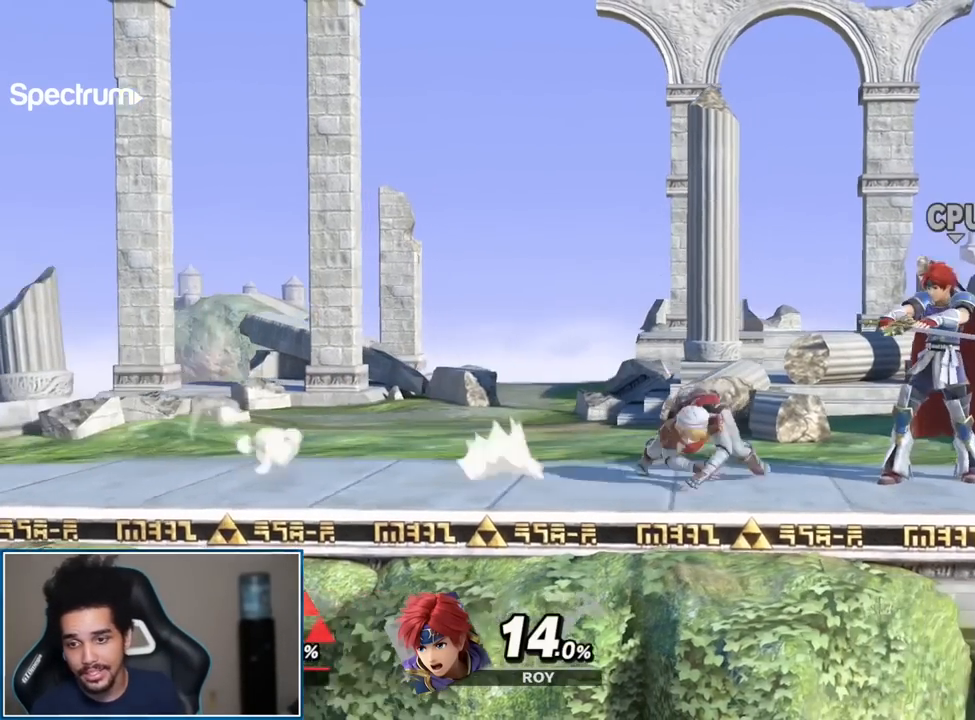
{"buttons": [], "left_stick": "center", "right_stick": "left", "events": [[67, "left_stick", "up-right"], [217, "left_stick", "down-left"], [433, "left_stick", "center"], [433, "right_stick", "left"]]}
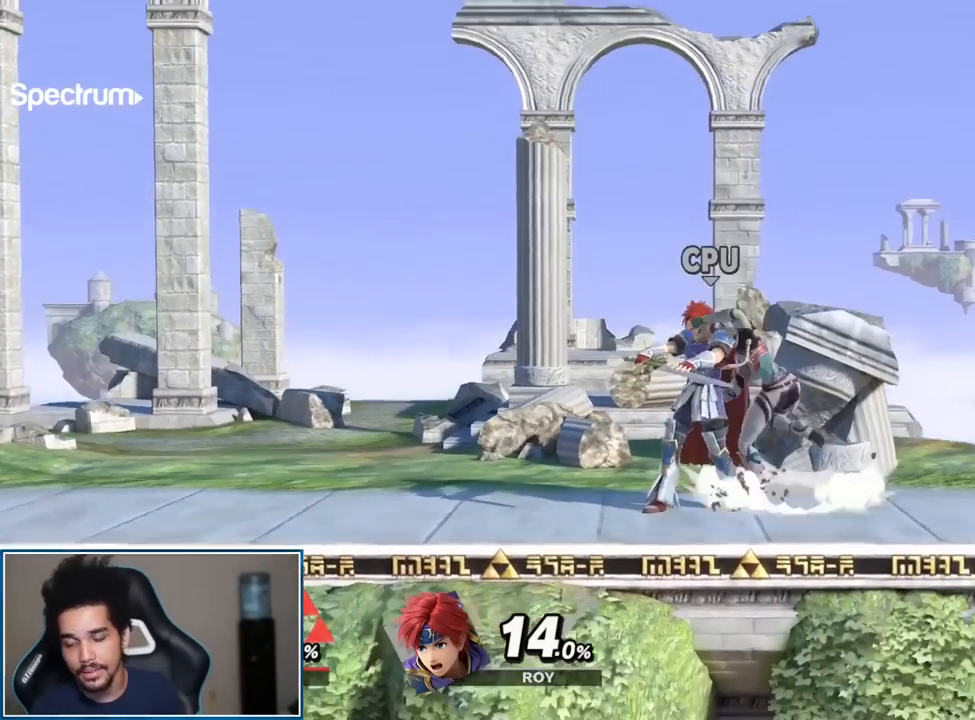
{"buttons": [], "left_stick": "center", "right_stick": "center", "events": [[33, "L1", "down"], [83, "L1", "up"], [83, "right_stick", "center"], [333, "right_stick", "left"], [500, "right_stick", "center"]]}
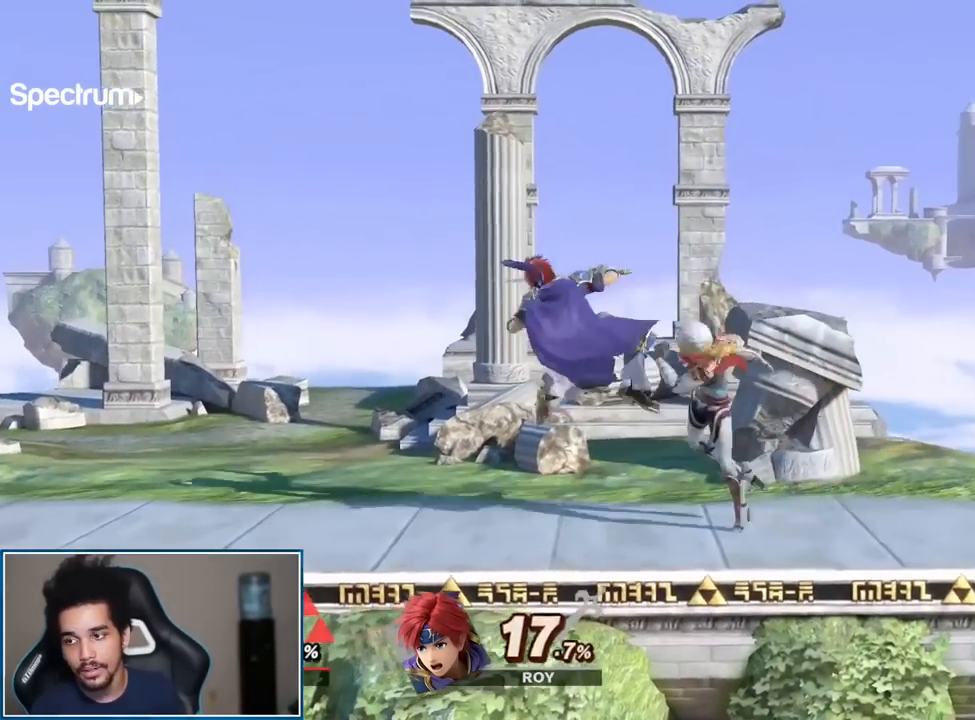
{"buttons": [], "left_stick": "left", "right_stick": "center", "events": [[317, "L1", "down"], [317, "left_stick", "left"], [317, "right_stick", "left"], [433, "right_stick", "center"], [483, "L1", "up"]]}
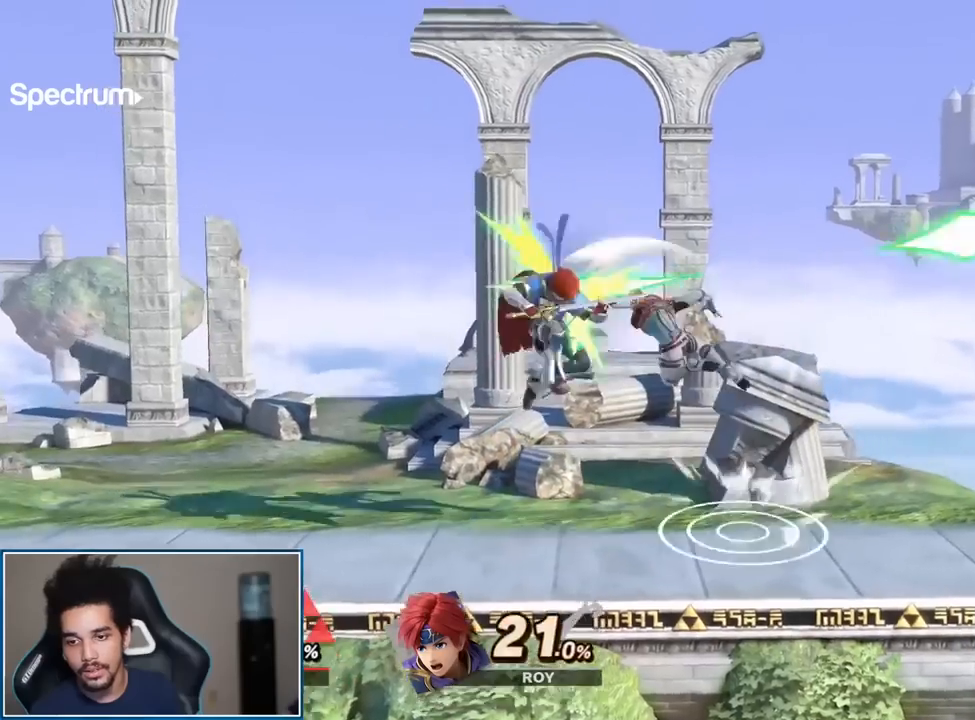
{"buttons": [], "left_stick": "down-left", "right_stick": "center", "events": [[250, "left_stick", "up-left"], [400, "left_stick", "down-left"]]}
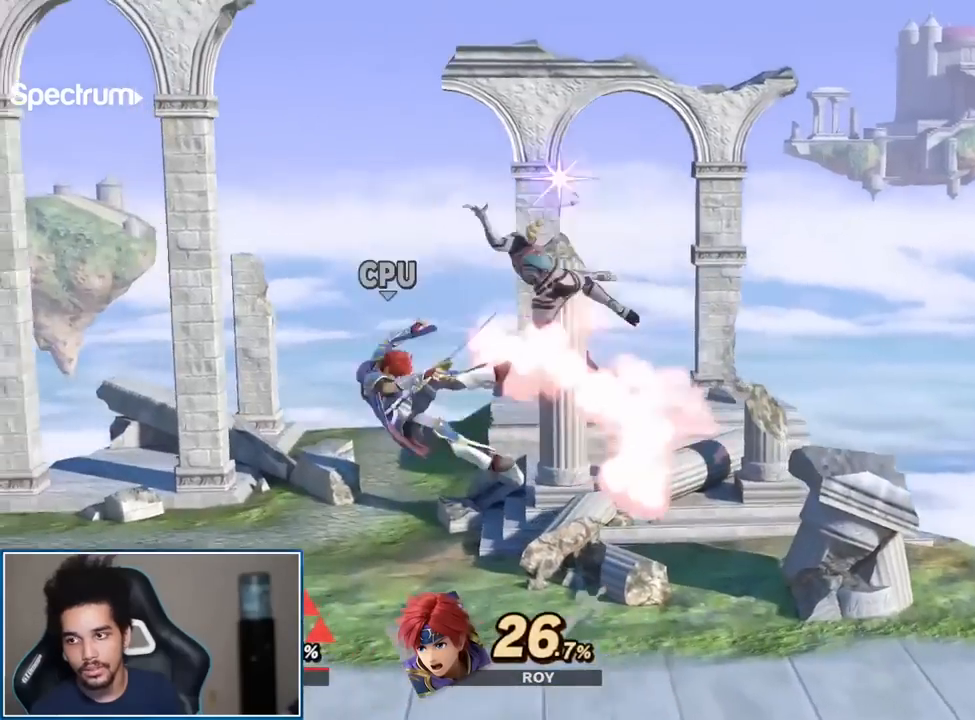
{"buttons": ["Y"], "left_stick": "left", "right_stick": "center", "events": [[33, "A", "down"], [33, "left_stick", "center"], [150, "A", "up"], [183, "left_stick", "down-left"], [317, "left_stick", "center"], [400, "left_stick", "left"], [467, "Y", "down"]]}
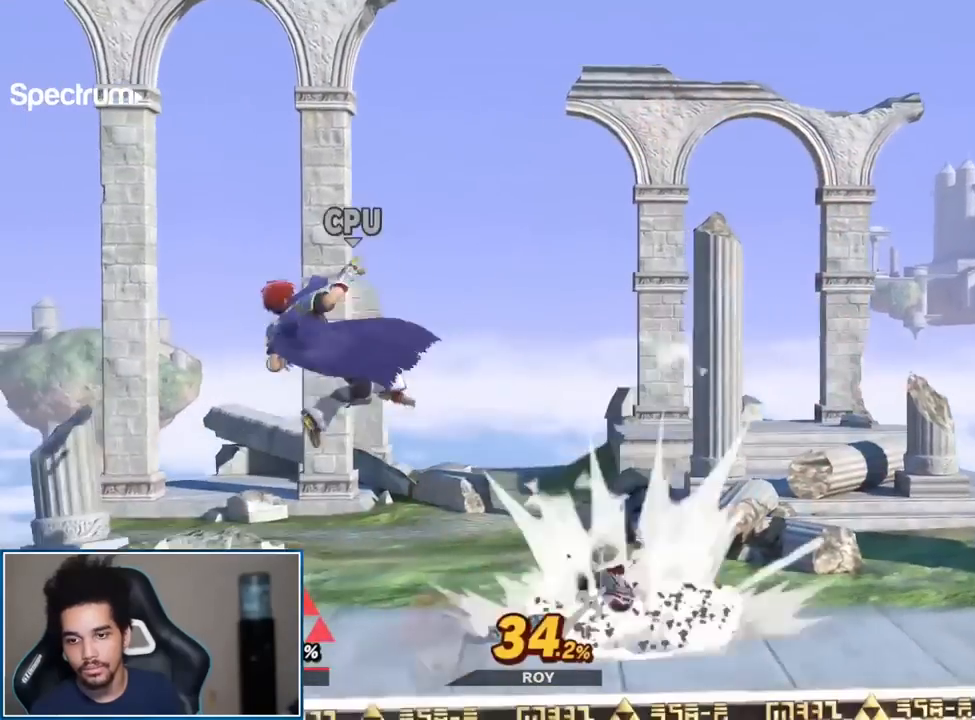
{"buttons": [], "left_stick": "down-left", "right_stick": "center", "events": [[33, "Y", "up"], [33, "left_stick", "center"], [117, "A", "down"], [150, "left_stick", "left"], [217, "A", "up"], [367, "left_stick", "down-left"]]}
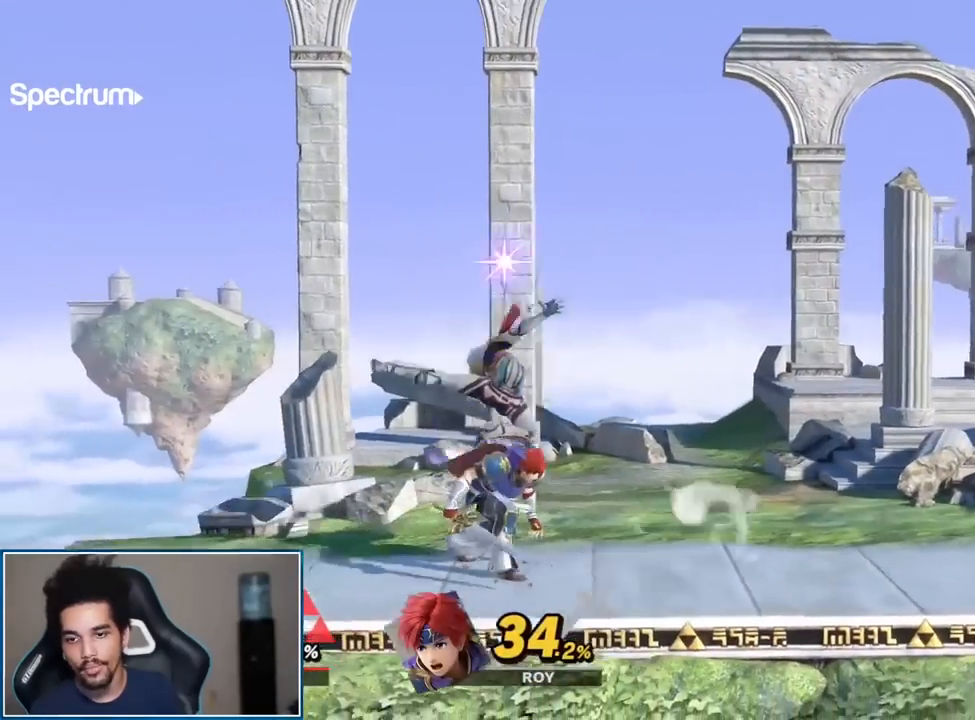
{"buttons": [], "left_stick": "right", "right_stick": "center", "events": [[17, "left_stick", "center"], [83, "L1", "down"], [83, "R1", "down"], [117, "A", "down"], [183, "L1", "up"], [217, "A", "up"], [250, "R1", "up"], [333, "left_stick", "right"]]}
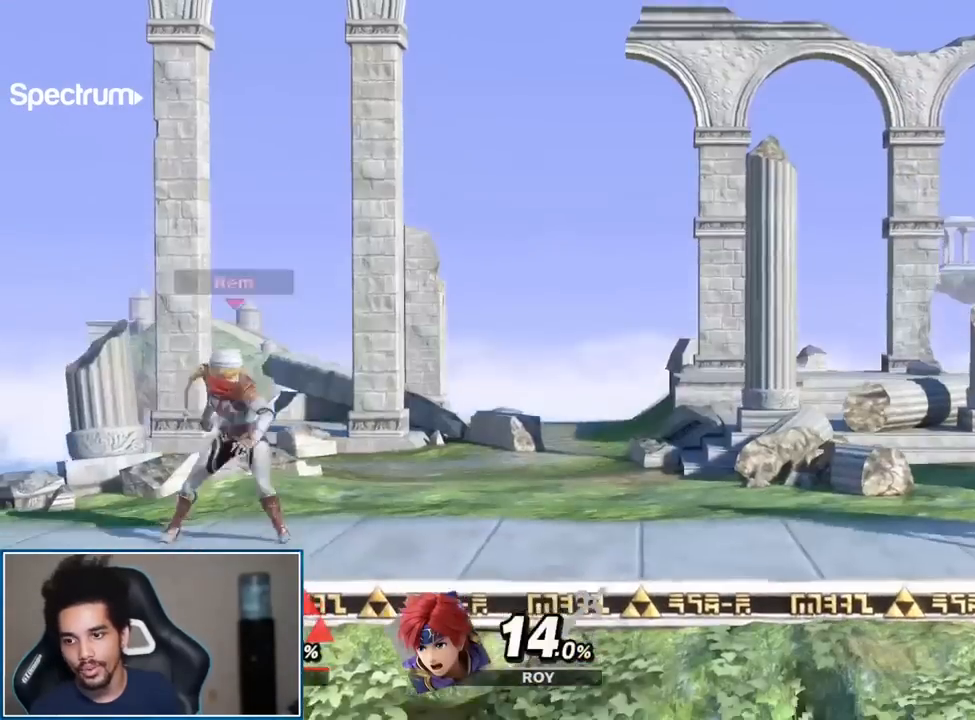
{"buttons": [], "left_stick": "right", "right_stick": "center", "events": [[283, "left_stick", "center"], [333, "left_stick", "right"], [367, "L1", "down"], [433, "Y", "down"], [467, "L1", "up"], [467, "Y", "up"]]}
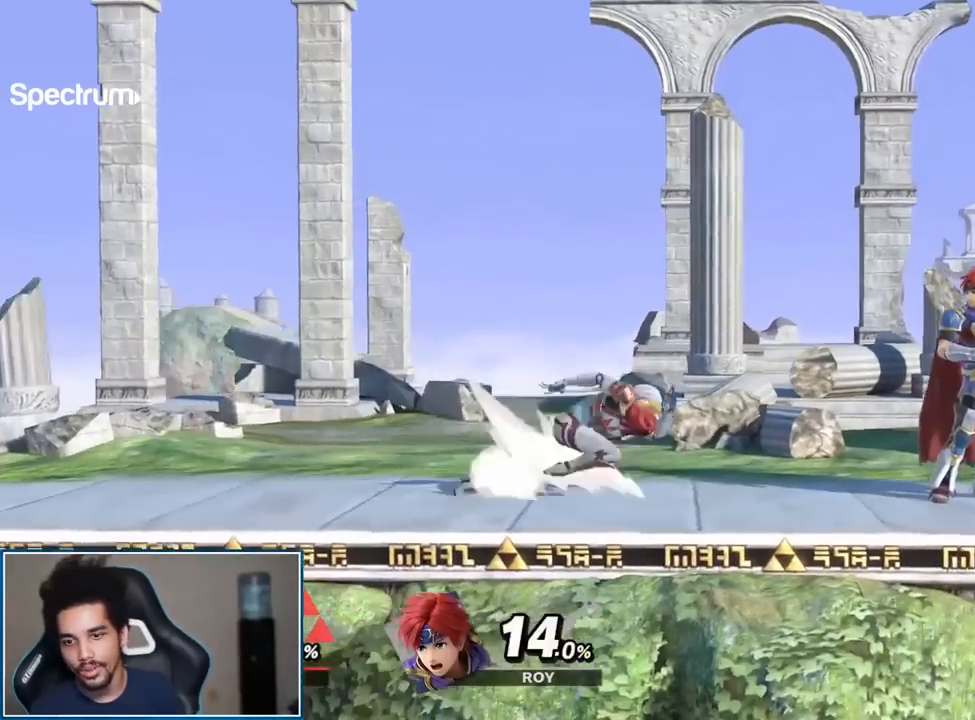
{"buttons": [], "left_stick": "center", "right_stick": "center", "events": [[117, "left_stick", "up-right"], [250, "left_stick", "center"], [300, "left_stick", "down"], [367, "left_stick", "center"]]}
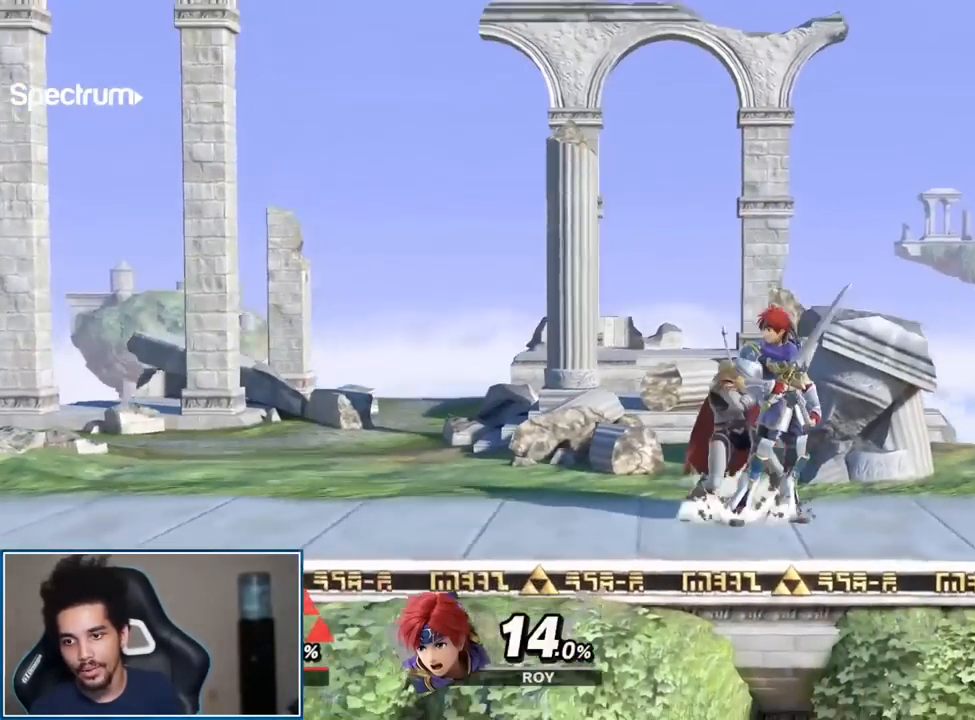
{"buttons": [], "left_stick": "up-right", "right_stick": "center", "events": [[67, "left_stick", "up-left"], [133, "L1", "down"], [150, "left_stick", "center"], [217, "L1", "up"], [250, "Y", "down"], [283, "Y", "up"], [300, "left_stick", "right"], [433, "left_stick", "up-right"]]}
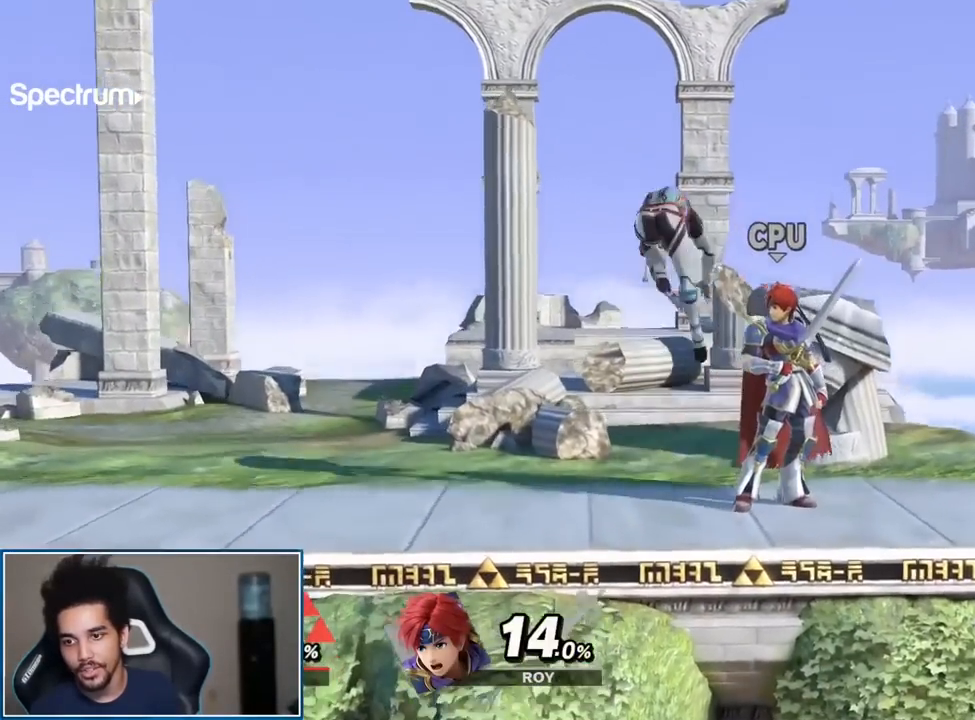
{"buttons": [], "left_stick": "center", "right_stick": "center", "events": [[67, "left_stick", "down"], [183, "left_stick", "center"], [217, "right_stick", "left"], [400, "right_stick", "center"]]}
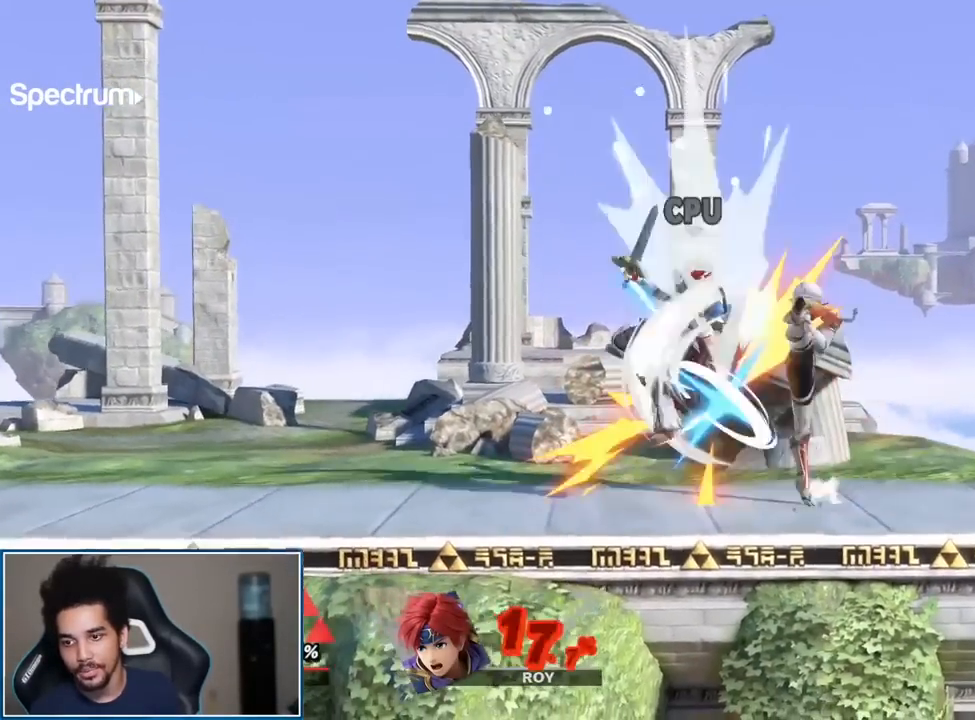
{"buttons": [], "left_stick": "center", "right_stick": "center", "events": [[117, "right_stick", "left"], [283, "right_stick", "center"]]}
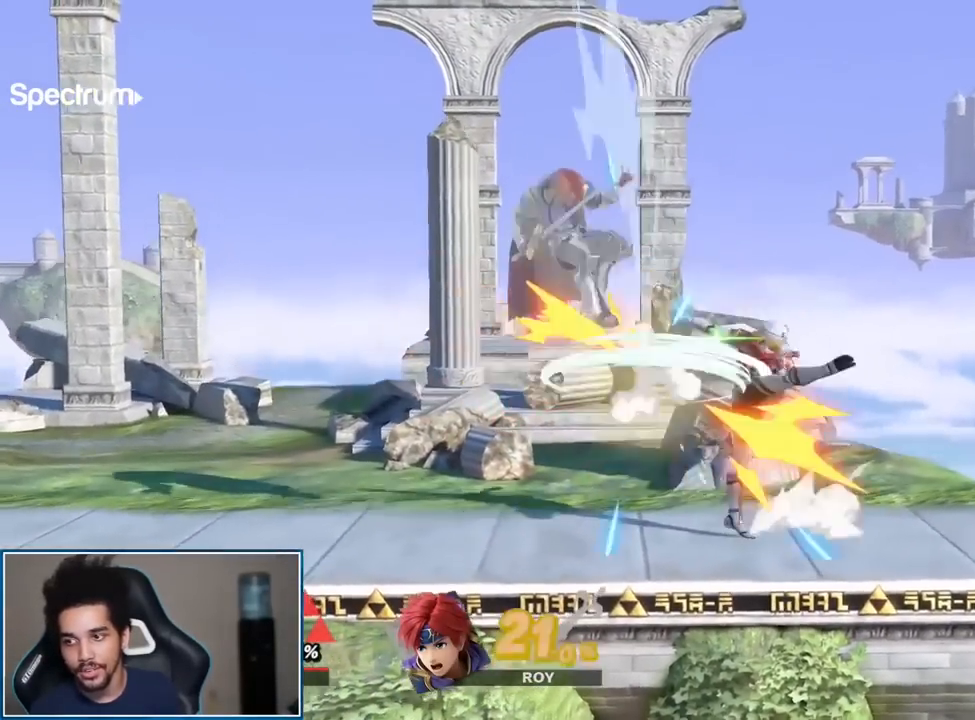
{"buttons": [], "left_stick": "left", "right_stick": "center", "events": [[67, "Y", "down"], [117, "Y", "up"], [150, "left_stick", "left"], [150, "right_stick", "left"], [217, "right_stick", "center"]]}